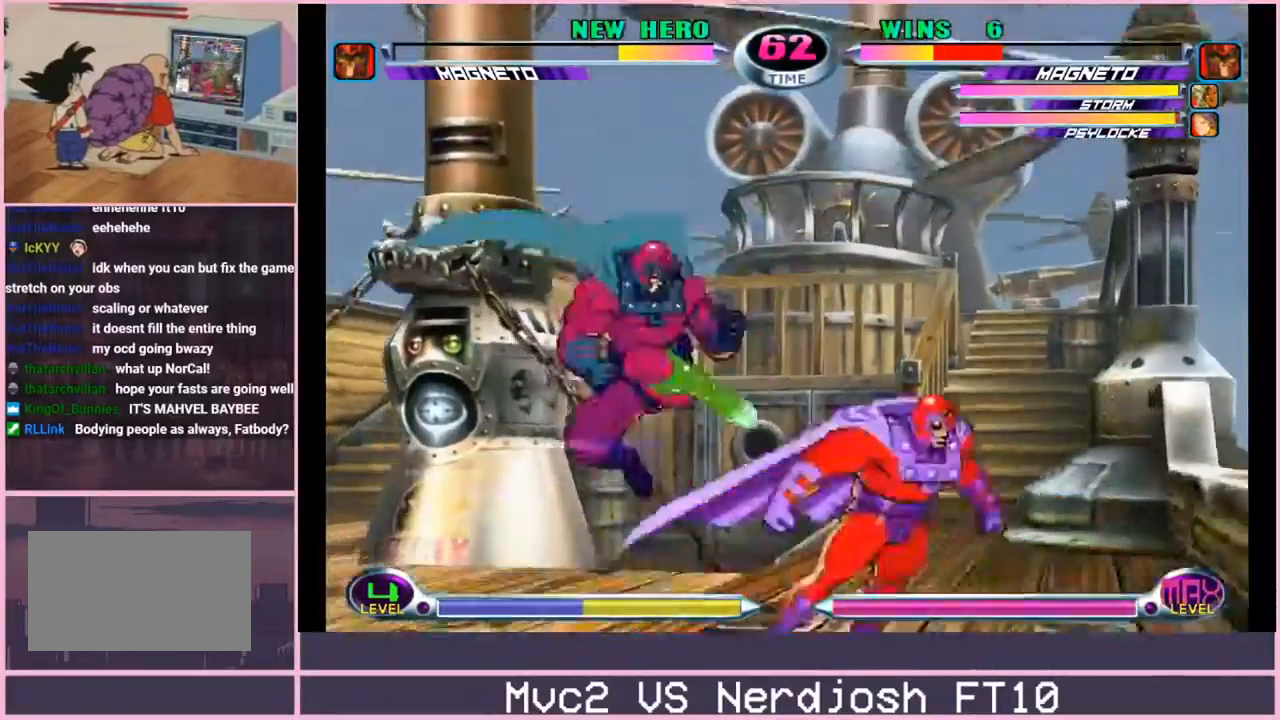
Gameplay with a controller (arcade stick); each line is a JSON object with the inputs held at the frame after it. "events" lists button and stick changes between this image and that frame as [ms after this image, input, new state], when the widget could be followed in between. Not read: L3 R3.
{"buttons": [], "left_stick": "center"}
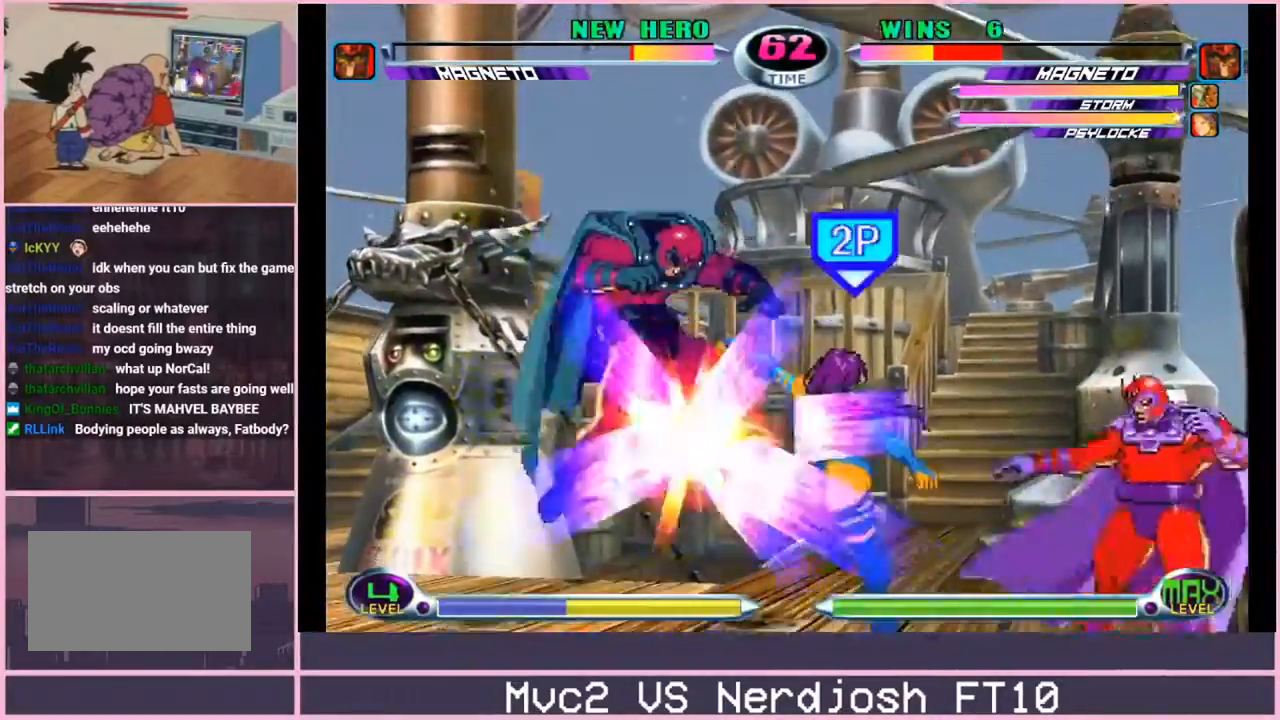
{"buttons": [], "left_stick": "left", "events": [[266, "left_stick", "left"], [350, "left_stick", "center"], [433, "left_stick", "left"]]}
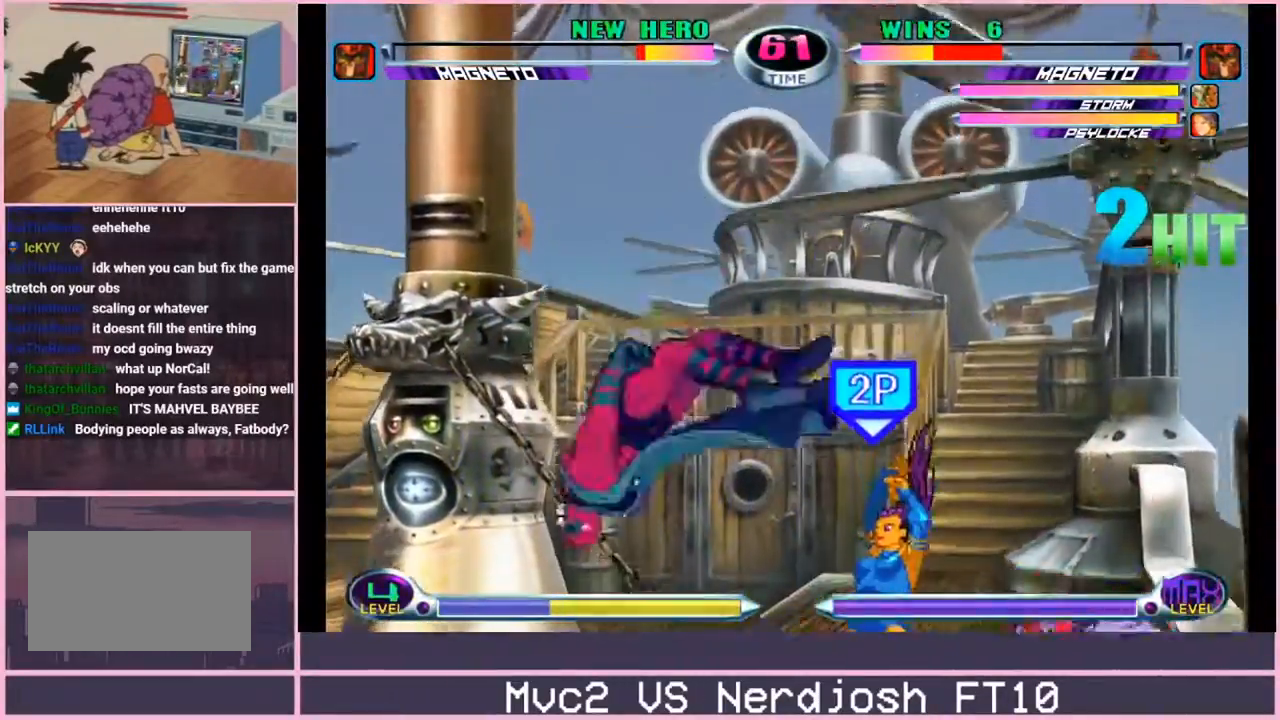
{"buttons": [], "left_stick": "center", "events": [[33, "left_stick", "down"], [50, "CROSS", "down"], [134, "CROSS", "up"], [167, "CIRCLE", "down"], [234, "CIRCLE", "up"], [400, "left_stick", "center"]]}
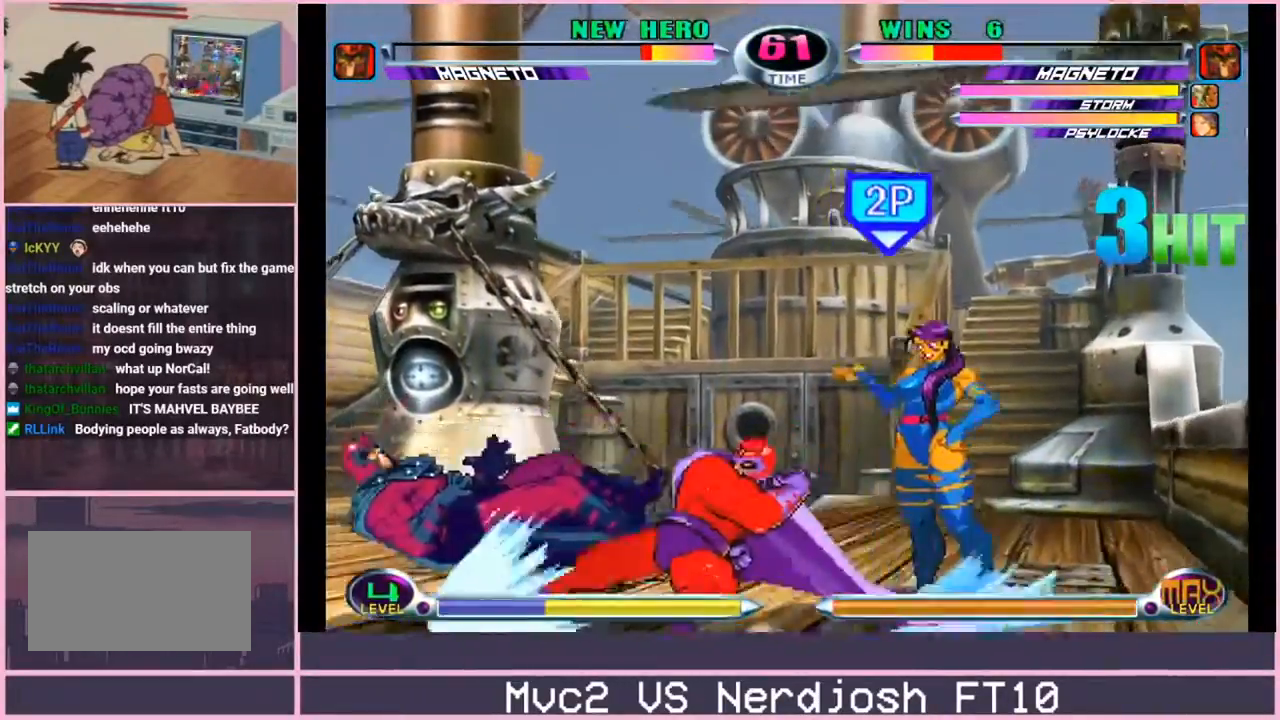
{"buttons": [], "left_stick": "center", "events": [[83, "left_stick", "down"], [216, "left_stick", "up"], [333, "CROSS", "down"], [400, "left_stick", "center"], [450, "CROSS", "up"]]}
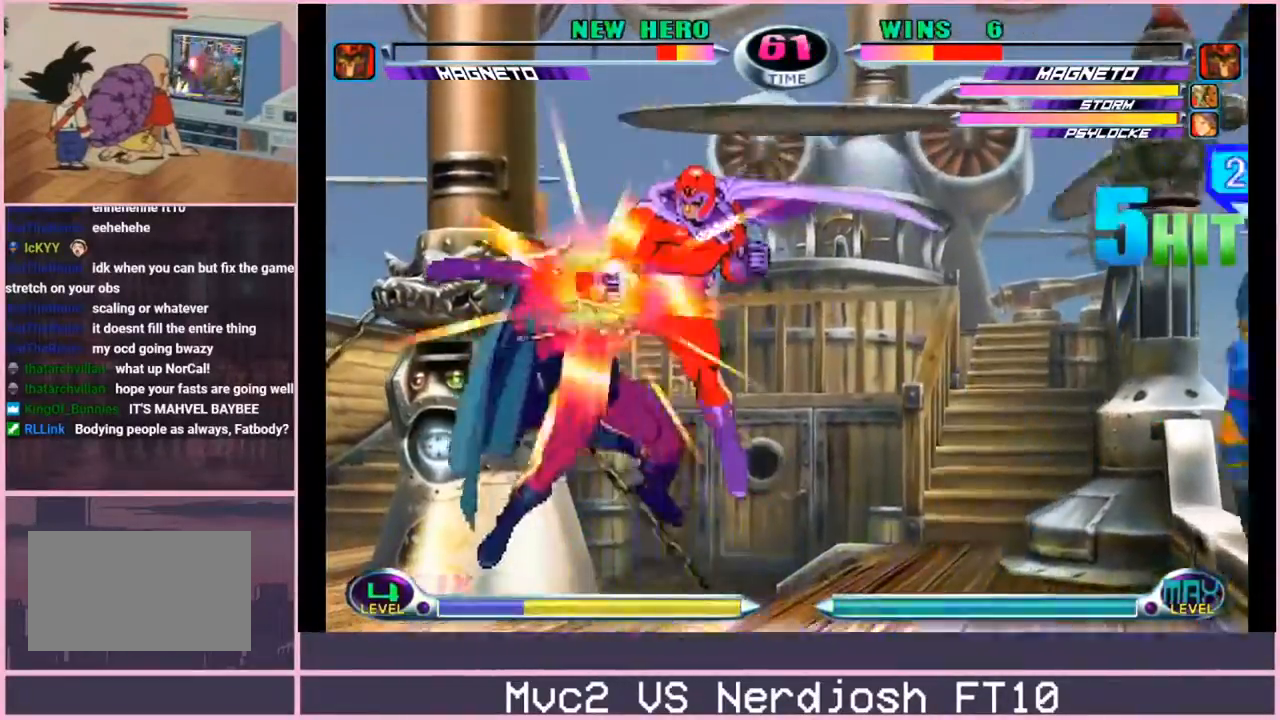
{"buttons": ["CROSS"], "left_stick": "down", "events": [[83, "left_stick", "down"], [150, "SQUARE", "down"], [150, "TRIANGLE", "down"], [200, "CROSS", "down"], [200, "TRIANGLE", "up"], [234, "SQUARE", "up"], [284, "CROSS", "up"], [484, "CROSS", "down"]]}
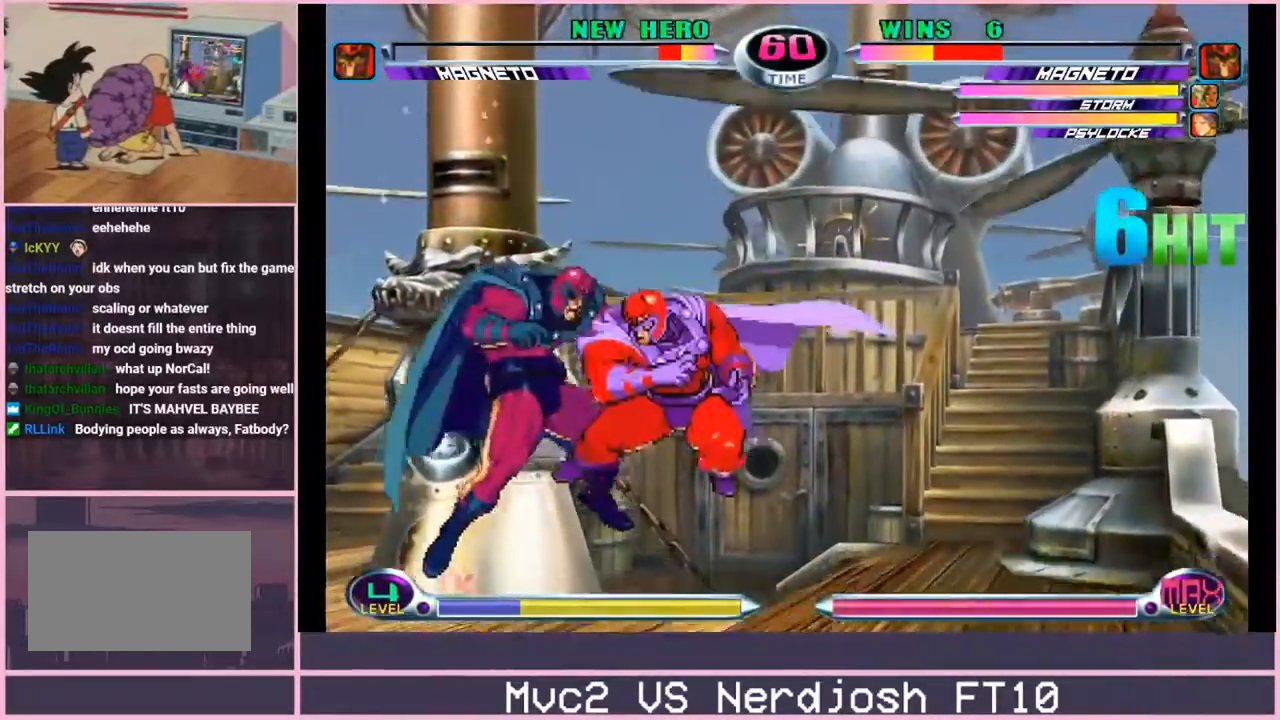
{"buttons": [], "left_stick": "center", "events": [[33, "left_stick", "center"], [66, "CROSS", "up"], [83, "left_stick", "right"], [166, "left_stick", "down"], [216, "left_stick", "left"], [283, "R1", "down"], [317, "R1", "up"], [317, "left_stick", "center"]]}
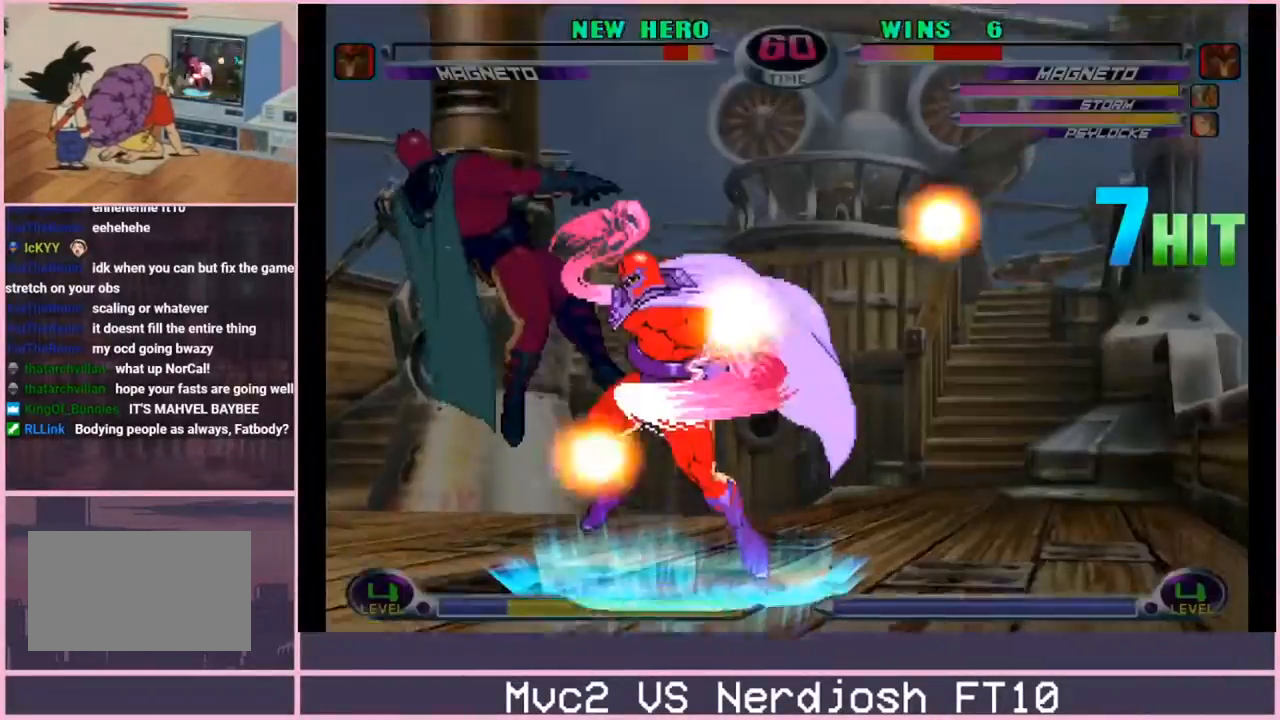
{"buttons": [], "left_stick": "center", "events": []}
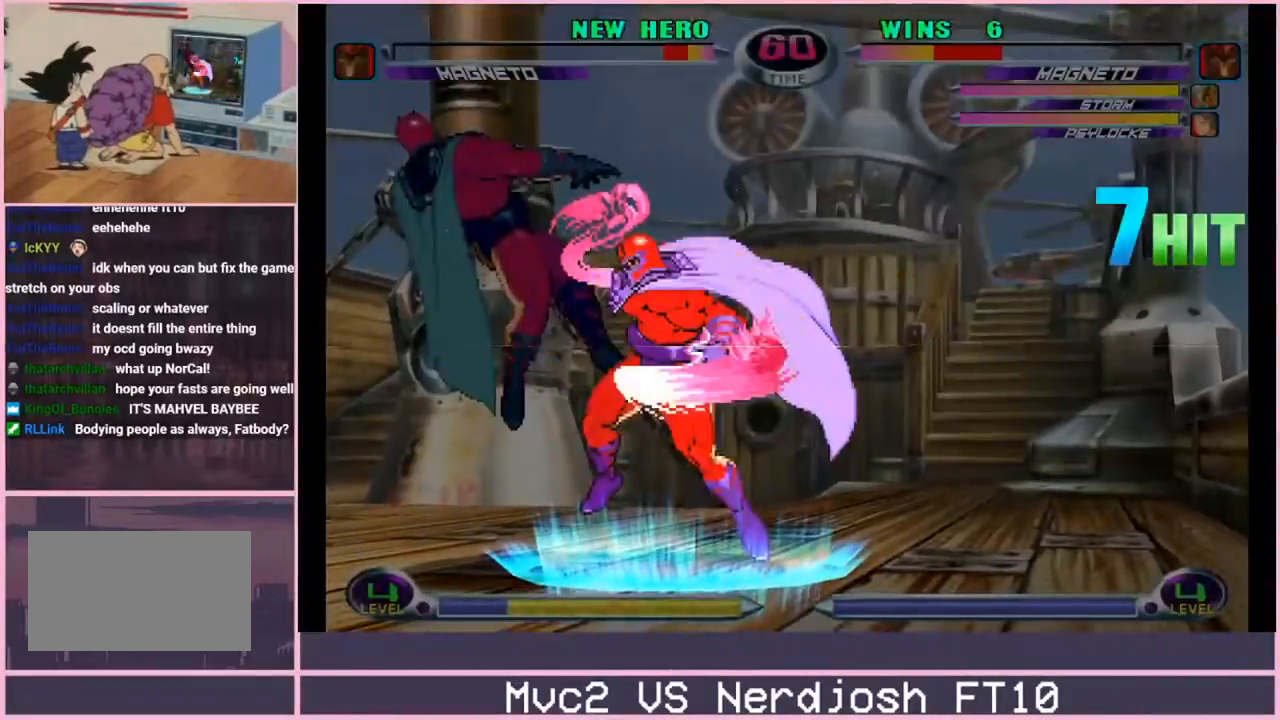
{"buttons": [], "left_stick": "right", "events": [[500, "left_stick", "right"]]}
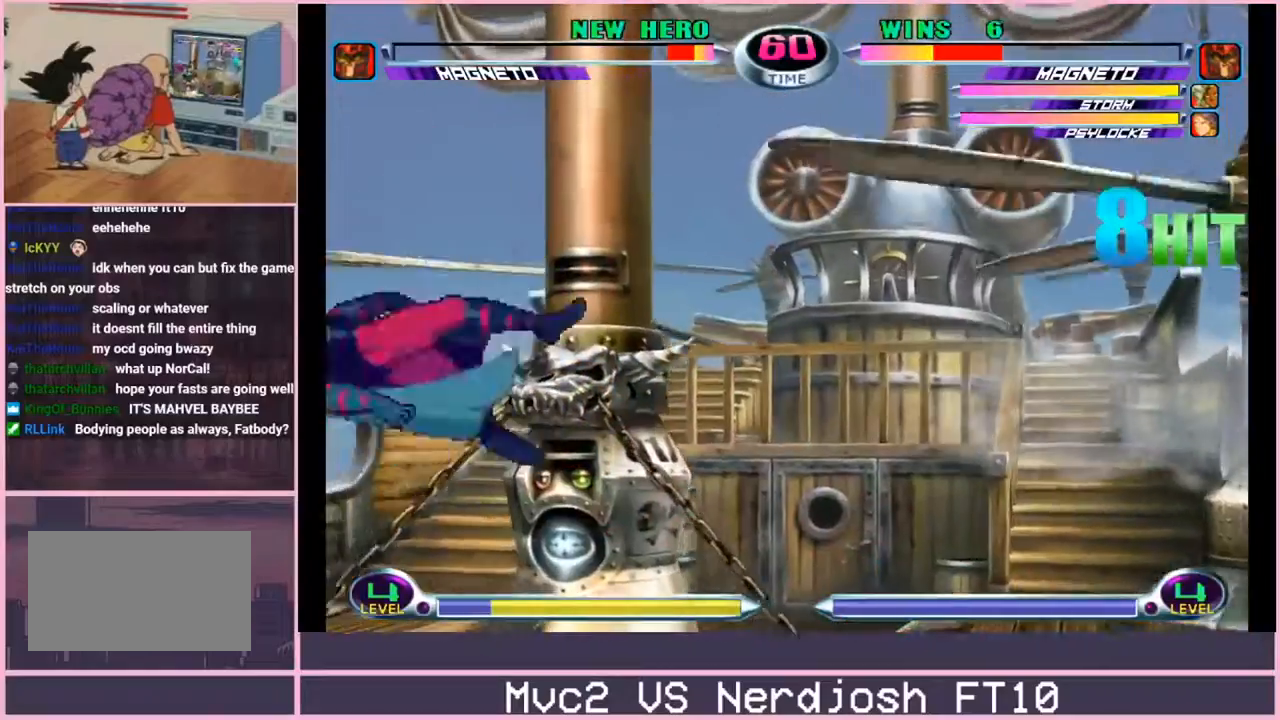
{"buttons": [], "left_stick": "down", "events": [[67, "left_stick", "center"], [134, "left_stick", "right"], [217, "left_stick", "center"], [501, "left_stick", "down"]]}
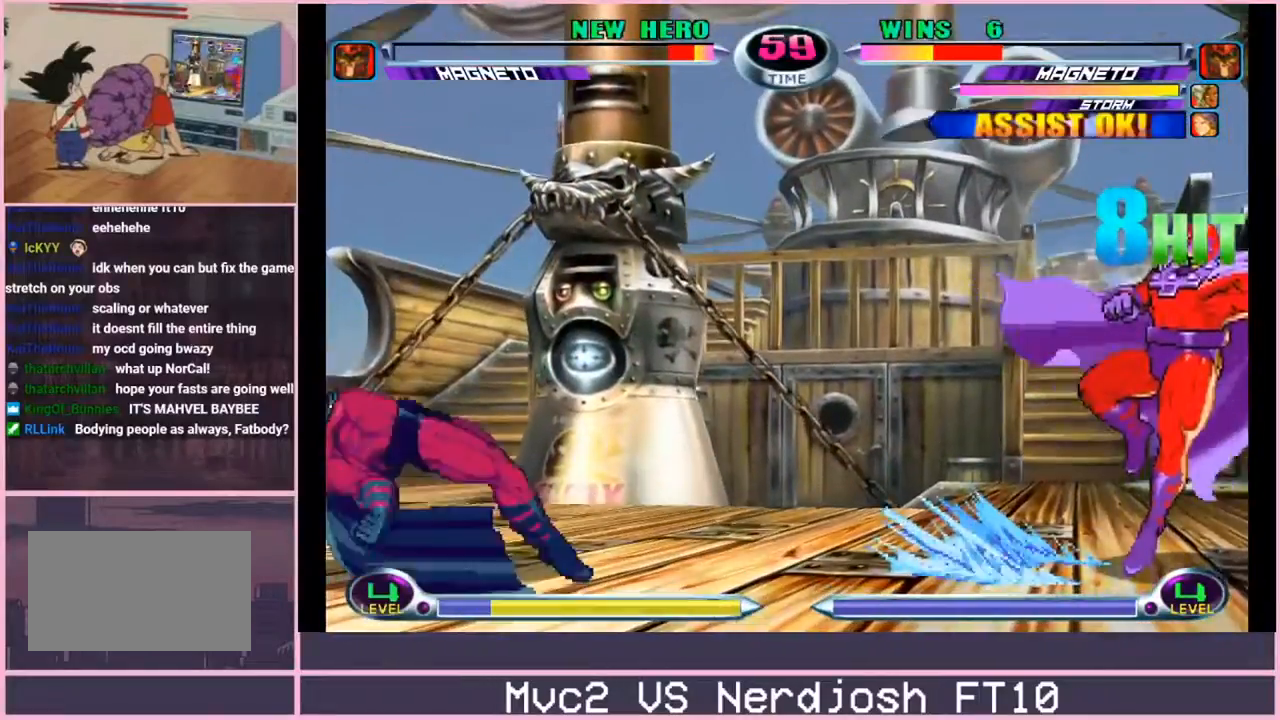
{"buttons": [], "left_stick": "down", "events": [[100, "left_stick", "left"], [233, "left_stick", "down-left"], [283, "SQUARE", "down"], [283, "TRIANGLE", "down"], [317, "CROSS", "down"], [333, "TRIANGLE", "up"], [350, "SQUARE", "up"], [383, "CROSS", "up"], [400, "left_stick", "center"], [500, "left_stick", "down"]]}
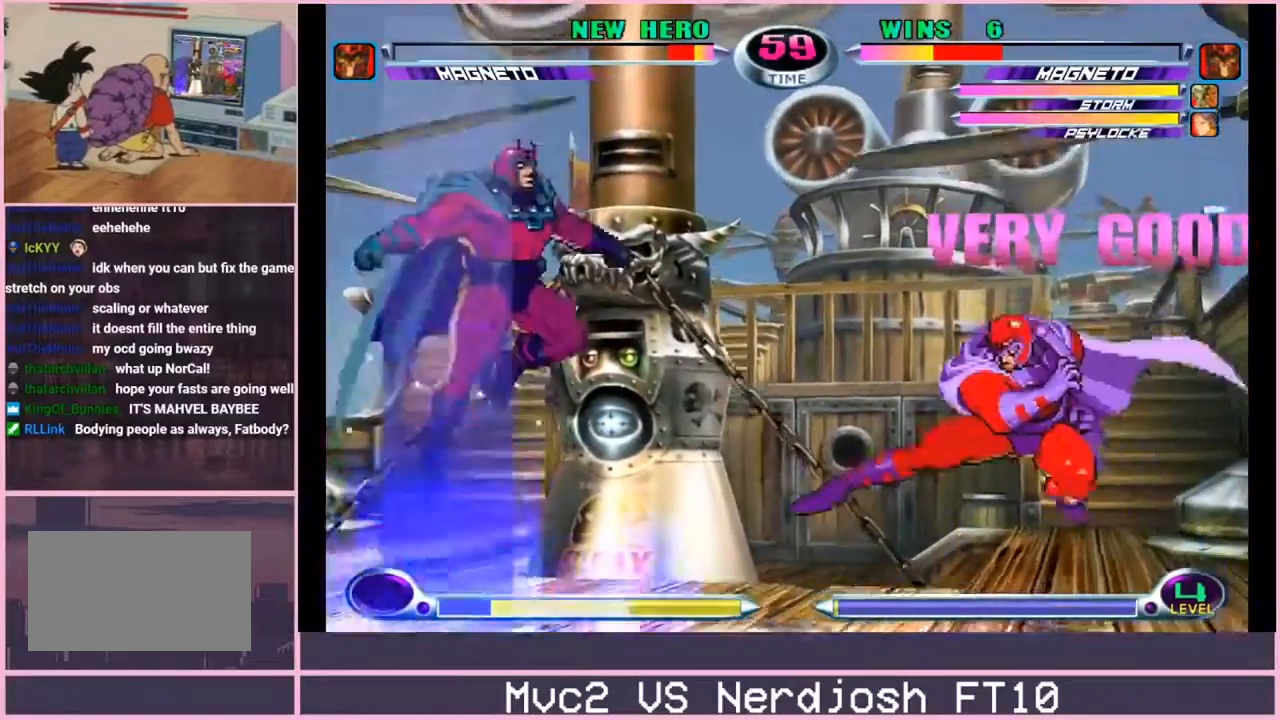
{"buttons": [], "left_stick": "down-left", "events": [[117, "left_stick", "up-left"], [250, "left_stick", "down-left"], [317, "SQUARE", "down"], [317, "TRIANGLE", "down"], [367, "CIRCLE", "down"], [367, "SQUARE", "up"], [367, "TRIANGLE", "up"], [434, "CIRCLE", "up"]]}